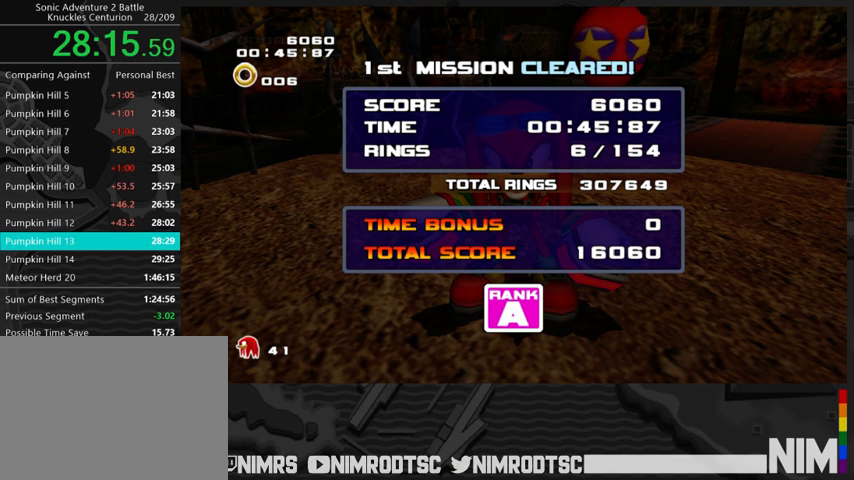
Gameplay with a controller (Xbox layout); each line is a JSON object with the inputs held at the frame after it. "events" lists button and stick changes between this image and that frame as [ms after this image, input, new state], when the widget could be followed in between.
{"buttons": ["START"], "left_stick": "center", "right_stick": "center"}
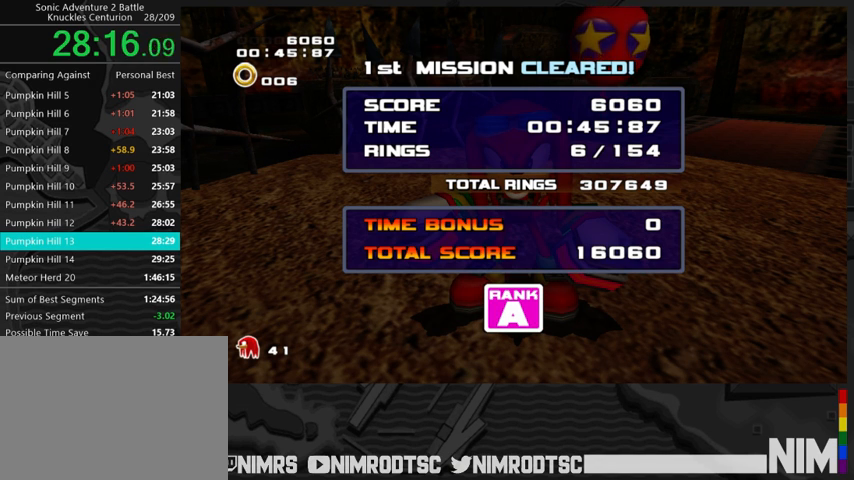
{"buttons": [], "left_stick": "center", "right_stick": "center", "events": [[33, "START", "up"], [133, "START", "down"], [200, "START", "up"], [267, "START", "down"], [333, "START", "up"], [467, "START", "down"], [500, "START", "up"]]}
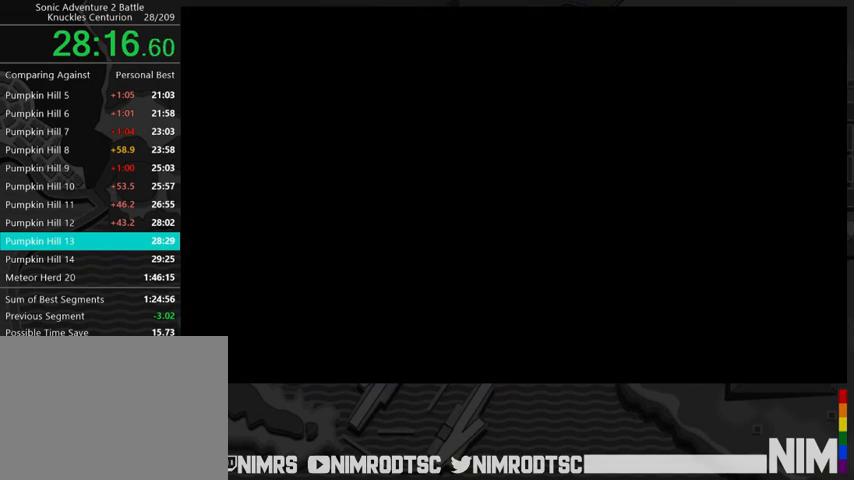
{"buttons": ["START"], "left_stick": "center", "right_stick": "center", "events": [[100, "START", "down"], [200, "START", "up"], [333, "START", "down"]]}
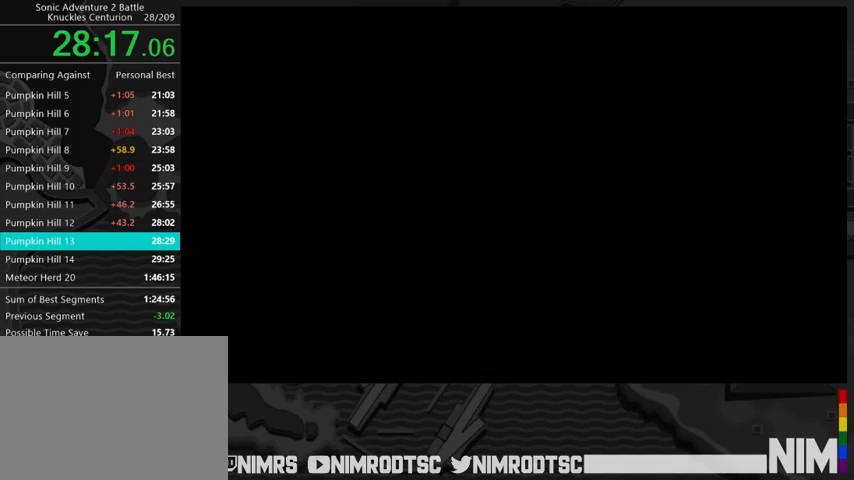
{"buttons": [], "left_stick": "center", "right_stick": "center", "events": [[300, "START", "up"], [433, "START", "down"], [467, "START", "up"]]}
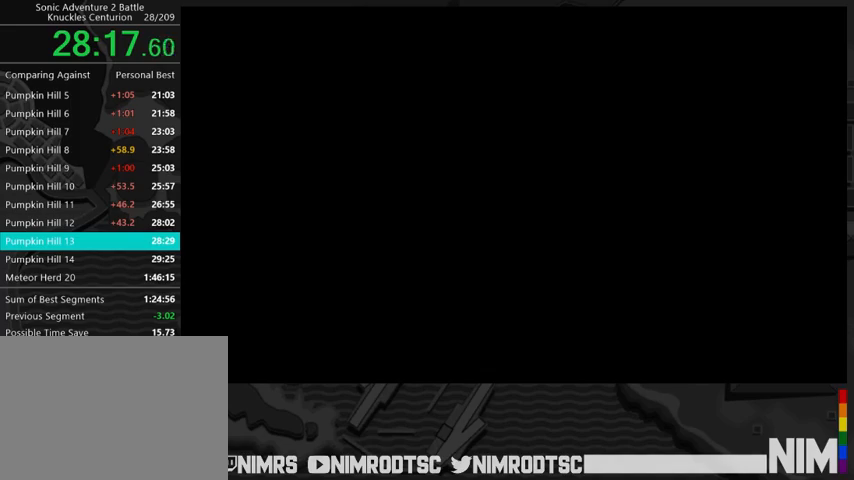
{"buttons": [], "left_stick": "center", "right_stick": "center", "events": [[100, "START", "down"], [167, "START", "up"], [233, "START", "down"], [333, "START", "up"], [433, "START", "down"], [500, "START", "up"]]}
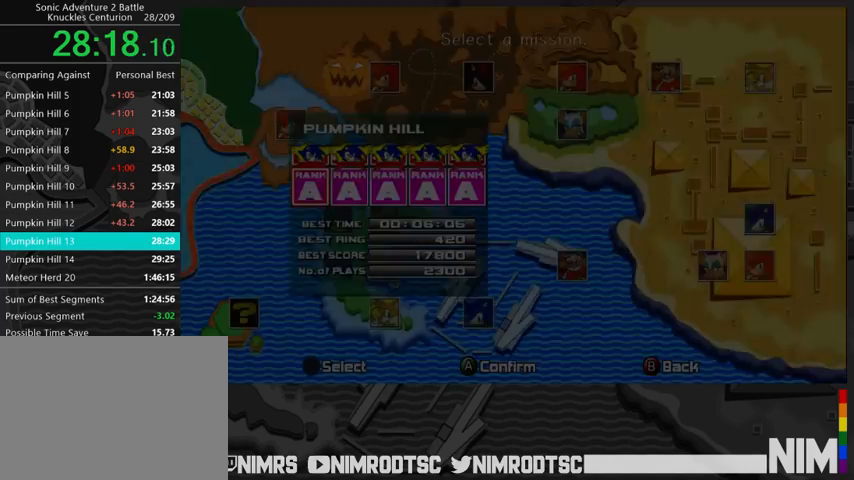
{"buttons": [], "left_stick": "center", "right_stick": "center", "events": [[100, "START", "down"], [167, "START", "up"], [233, "START", "down"], [333, "START", "up"]]}
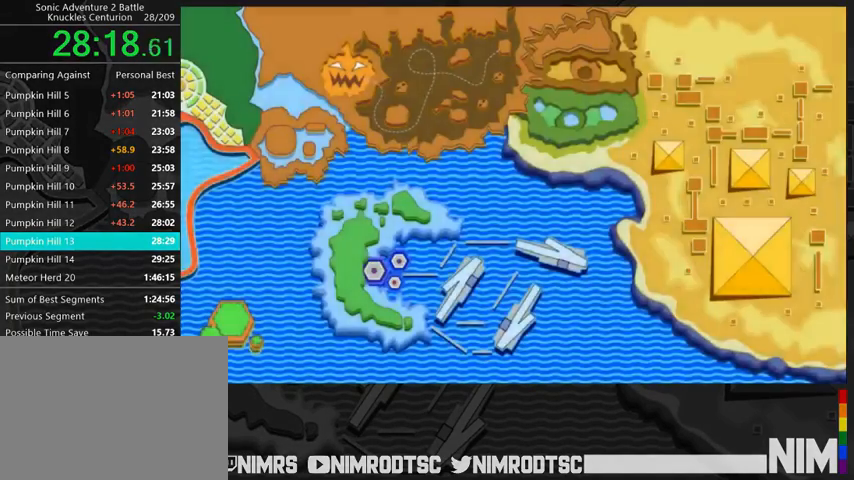
{"buttons": [], "left_stick": "center", "right_stick": "center", "events": []}
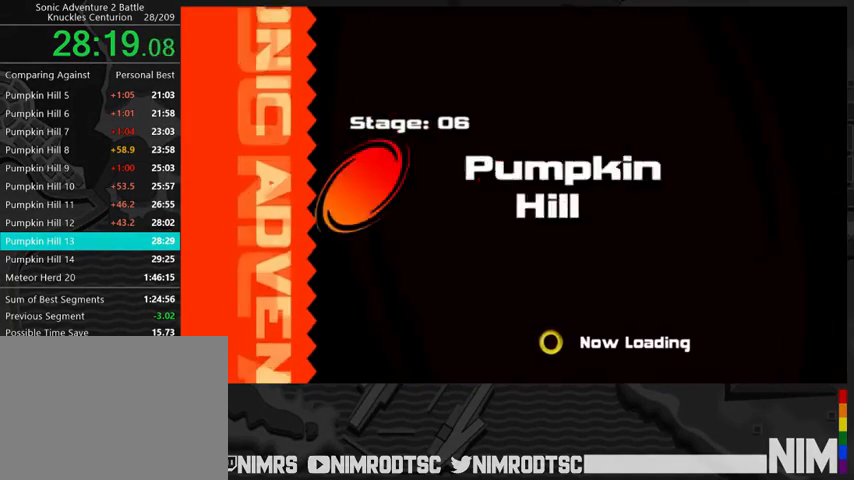
{"buttons": [], "left_stick": "center", "right_stick": "center", "events": []}
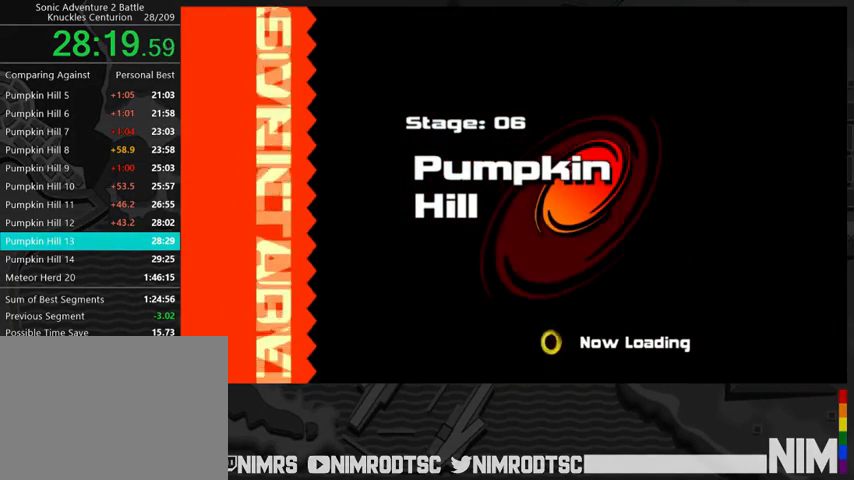
{"buttons": [], "left_stick": "center", "right_stick": "center", "events": []}
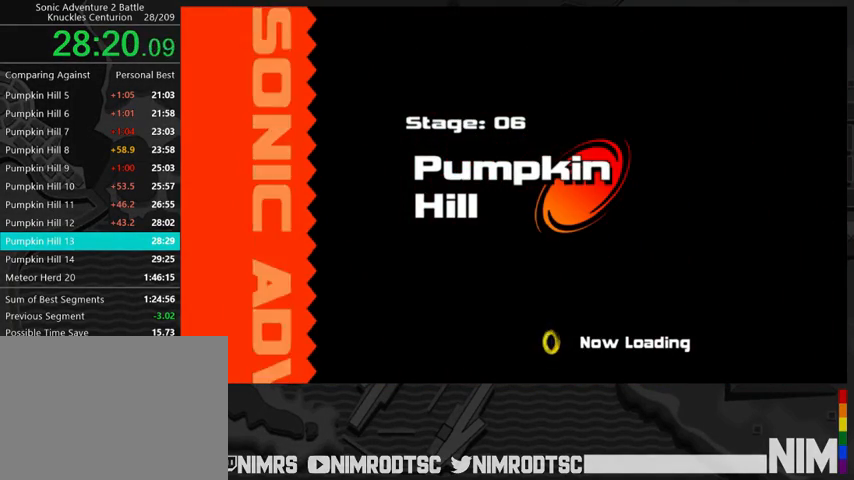
{"buttons": [], "left_stick": "center", "right_stick": "center", "events": []}
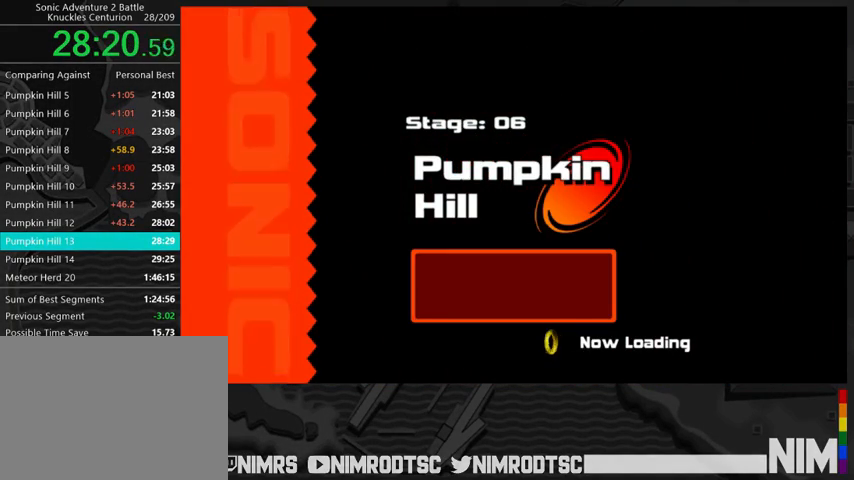
{"buttons": [], "left_stick": "center", "right_stick": "center", "events": []}
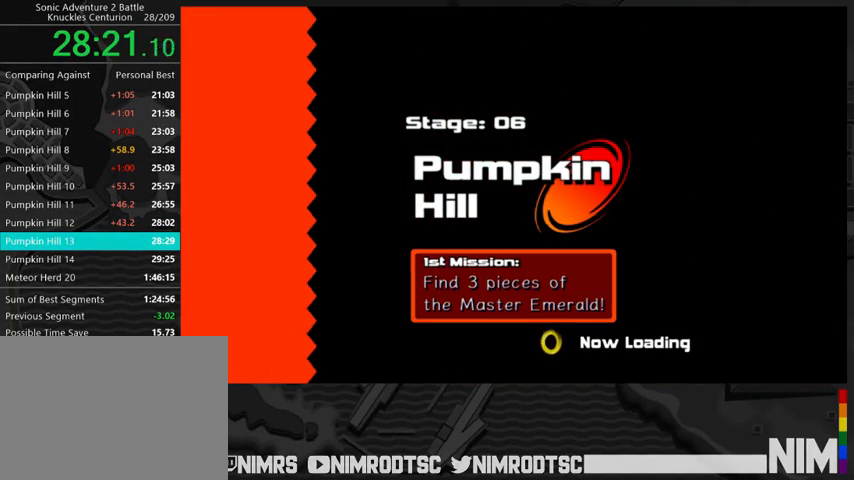
{"buttons": [], "left_stick": "up", "right_stick": "center", "events": [[467, "left_stick", "up"]]}
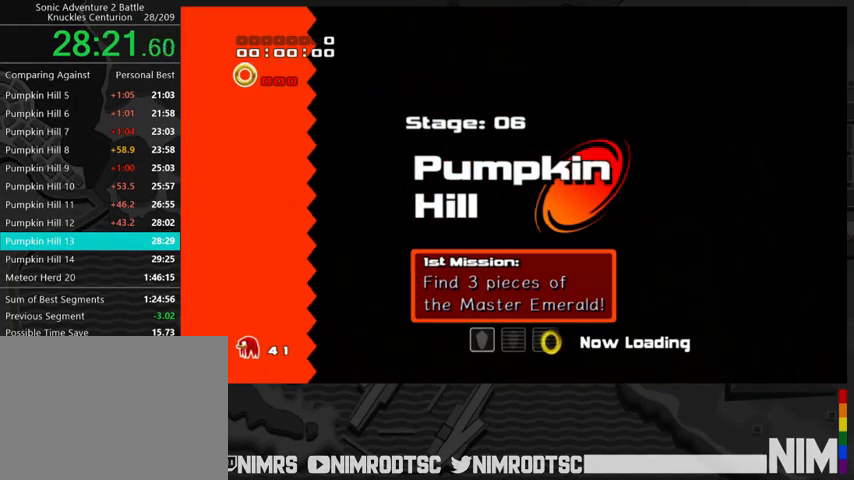
{"buttons": [], "left_stick": "down-left", "right_stick": "center", "events": [[33, "left_stick", "up-left"], [433, "left_stick", "down-left"]]}
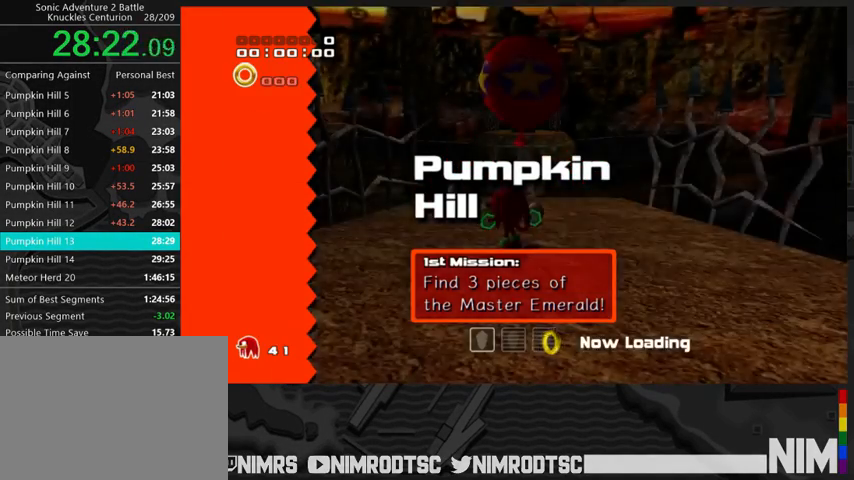
{"buttons": [], "left_stick": "down", "right_stick": "center", "events": [[100, "left_stick", "down"], [433, "A", "down"], [500, "A", "up"]]}
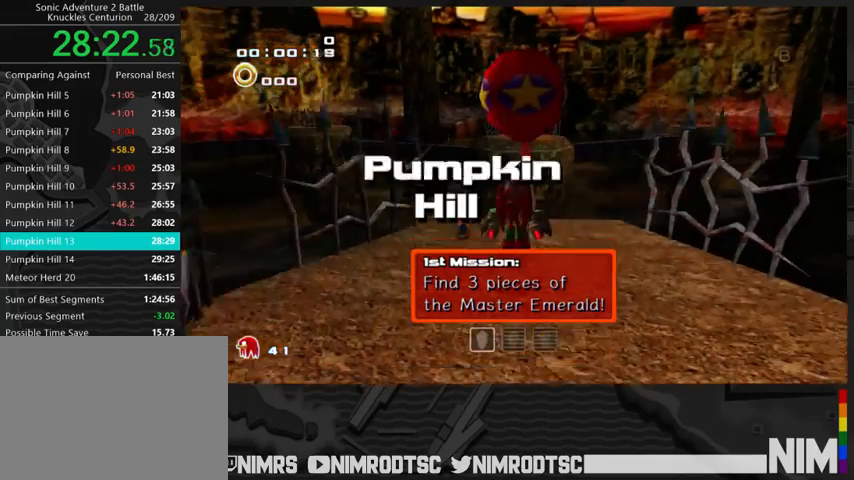
{"buttons": [], "left_stick": "down", "right_stick": "center", "events": [[100, "A", "down"], [167, "A", "up"]]}
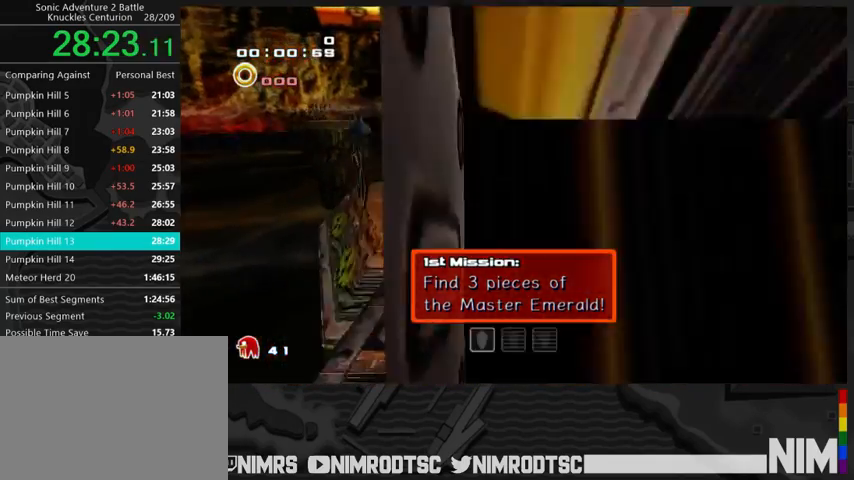
{"buttons": ["A"], "left_stick": "up-left", "right_stick": "center", "events": [[133, "B", "down"], [233, "left_stick", "right"], [267, "B", "up"], [333, "A", "down"], [333, "left_stick", "up"], [400, "left_stick", "up-left"], [433, "A", "up"], [467, "A", "down"]]}
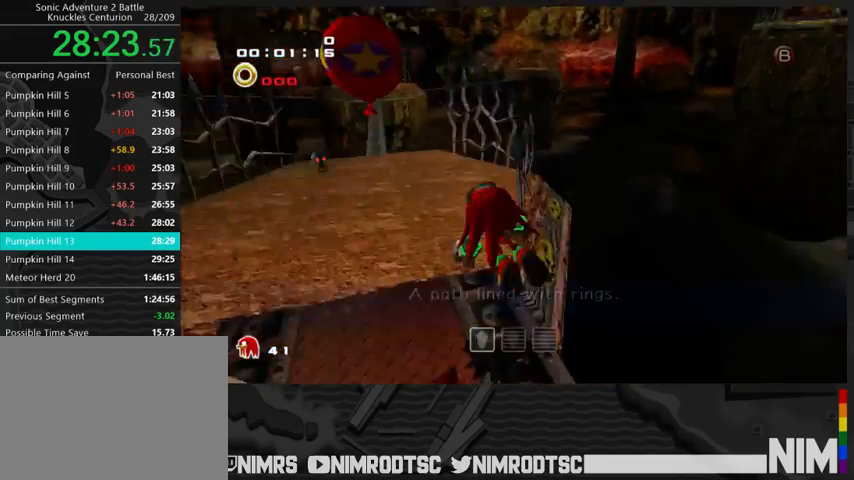
{"buttons": [], "left_stick": "up-left", "right_stick": "center", "events": [[100, "A", "up"]]}
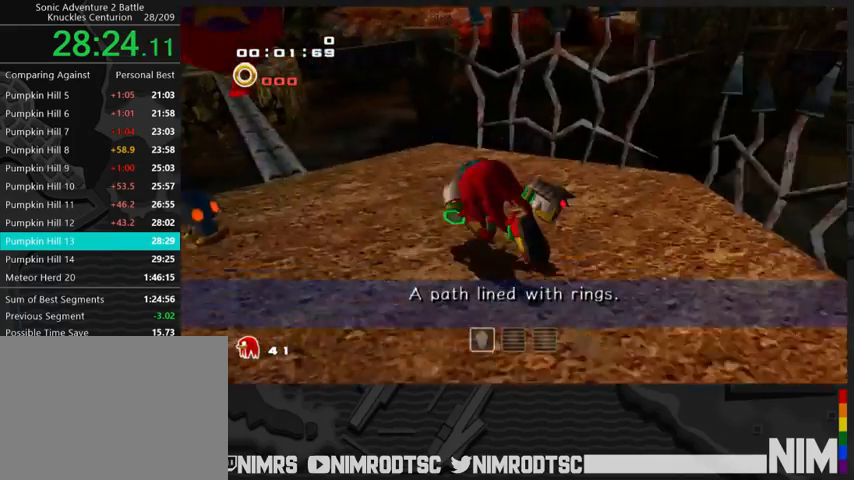
{"buttons": ["A"], "left_stick": "up-right", "right_stick": "center", "events": [[100, "A", "down"], [167, "left_stick", "up"], [267, "left_stick", "up-right"]]}
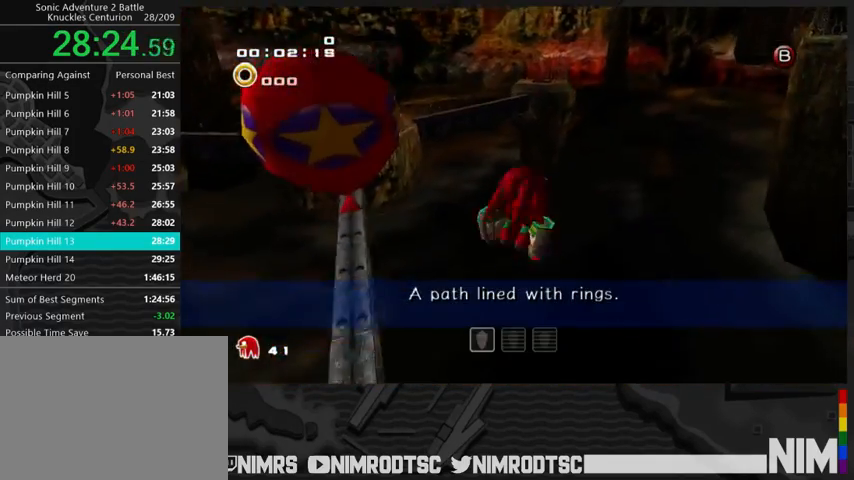
{"buttons": ["A", "L2"], "left_stick": "up-right", "right_stick": "center", "events": [[267, "L2", "down"], [400, "A", "up"], [500, "A", "down"]]}
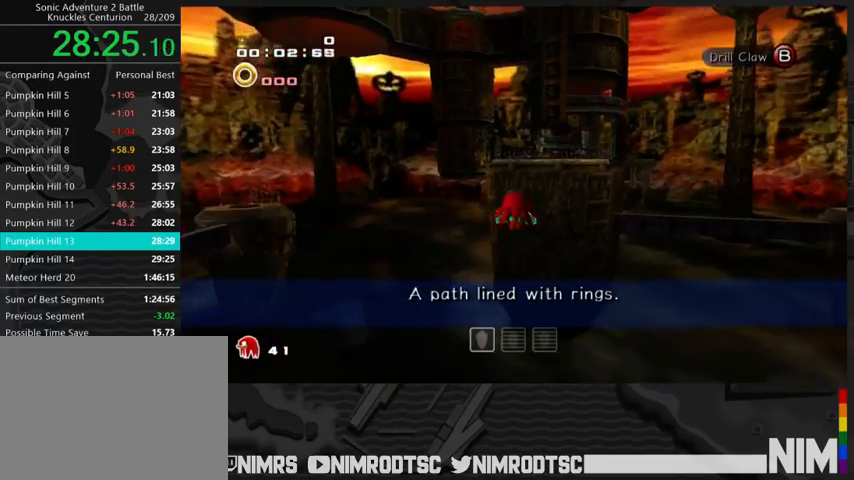
{"buttons": ["A"], "left_stick": "up", "right_stick": "center", "events": [[33, "left_stick", "up"], [67, "L2", "up"]]}
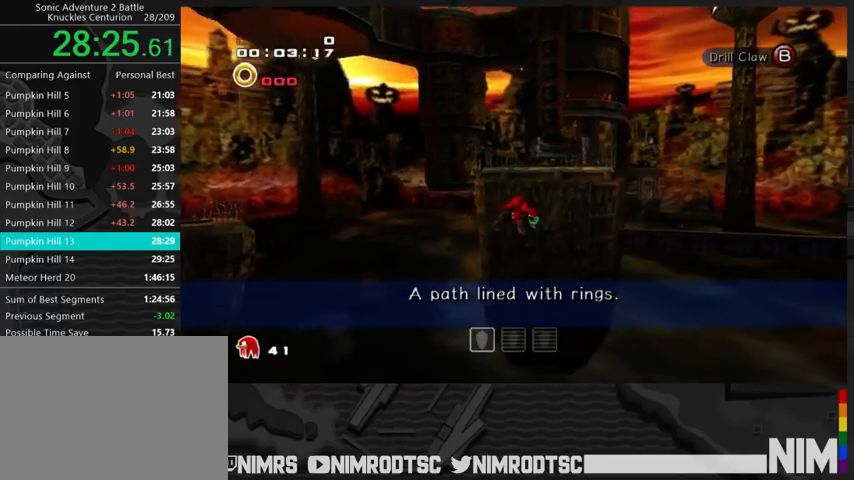
{"buttons": ["A"], "left_stick": "up", "right_stick": "center", "events": []}
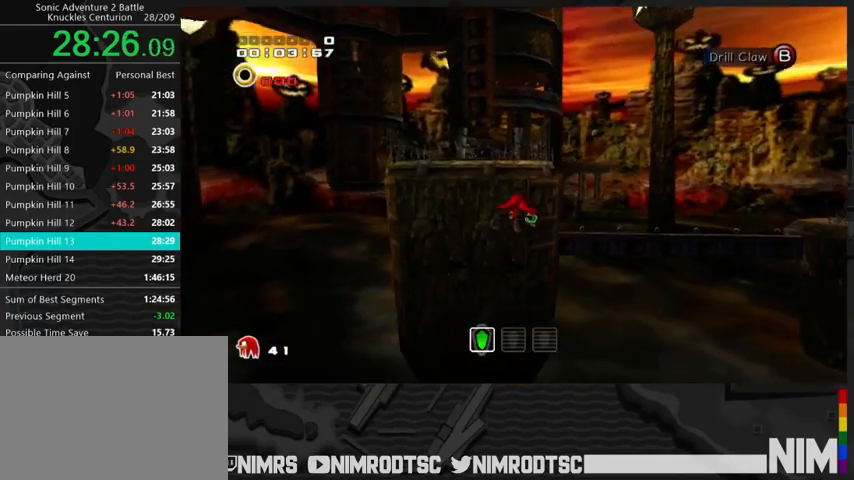
{"buttons": ["A"], "left_stick": "up", "right_stick": "center", "events": []}
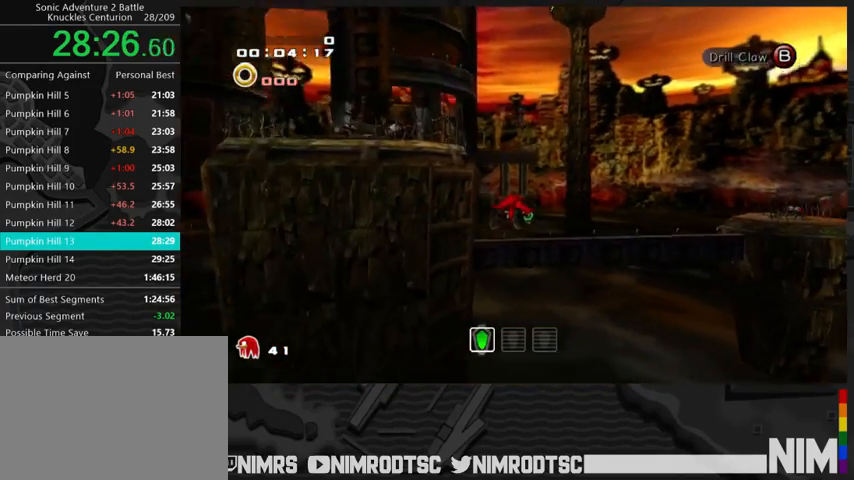
{"buttons": ["A"], "left_stick": "up", "right_stick": "center", "events": []}
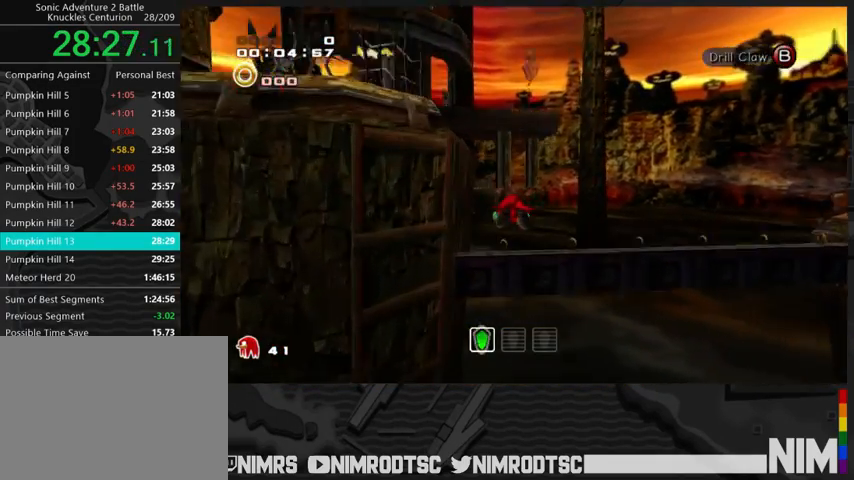
{"buttons": ["A"], "left_stick": "up", "right_stick": "center", "events": []}
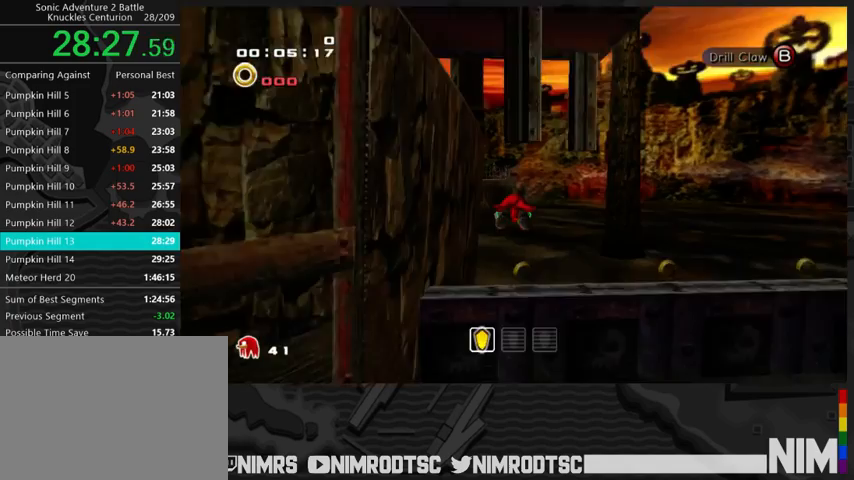
{"buttons": ["A"], "left_stick": "up", "right_stick": "center", "events": []}